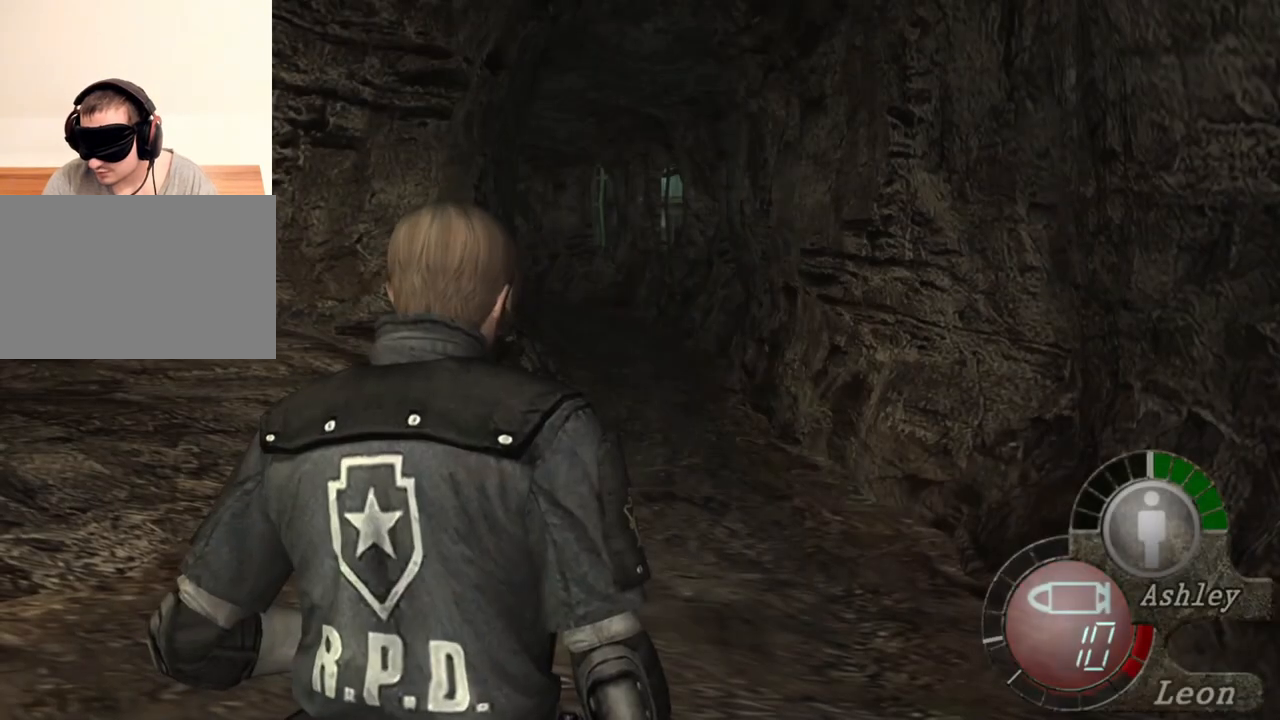
Gameplay with keyboard and mouse; each line is a JSON object with the keys and mouse buttons held at the frame after it. "events" lists presses ("down") and releases ("up") of "1", "2", "3", "4", "5", "a", "alt", "b", "c", "ctrl", "d", "e", "f", "g", "q", "r", "s", "shift", "space", "t", "tab", "tilde", "v", "w", "x", "z", "mouse_left", "mouse_wheel", "mouse_right", "mouse_mb4" and "mouse_mb5" between this image and that frame as [ms after this image, input, new state], when the widget could be followed in between. "mouse_left", "mouse_wheel", "mouse_right", "mouse_mb4", "mouse_mb5" = the "left", "wheel", "right", "mb4", "mb5" buttons of the "mouse" list. No other keys are recorded. "wheel" means that the mouse wheel is clicked or scrolled. Mouse movement is not recorded.
{"keys": ["shift", "w"], "mouse": [], "events": [[234, "shift", "down"], [234, "w", "down"]]}
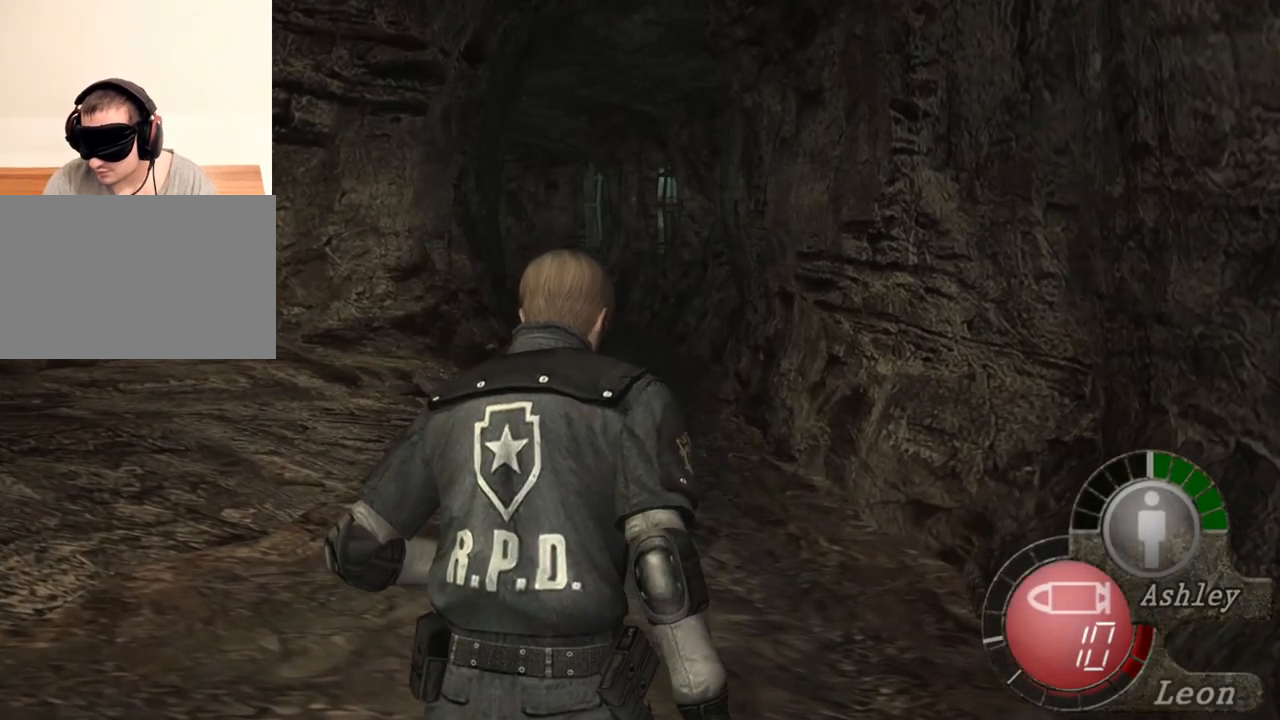
{"keys": ["shift", "w"], "mouse": [], "events": []}
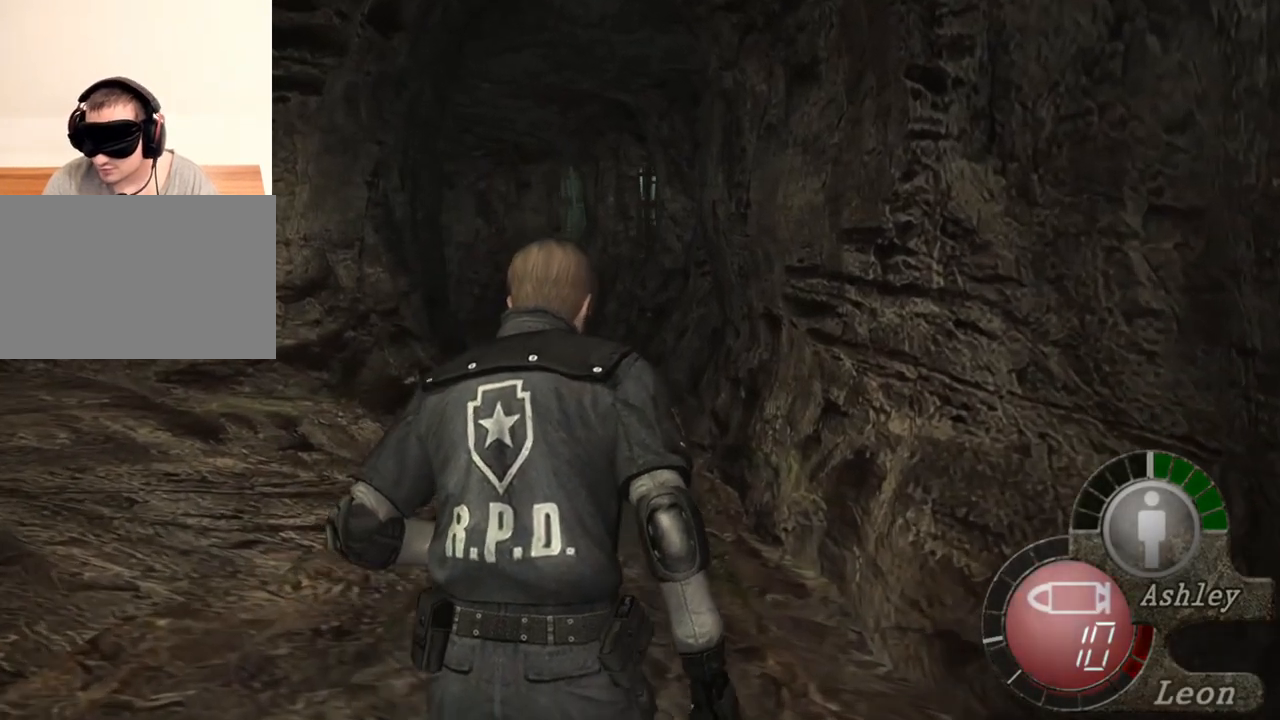
{"keys": ["shift", "w"], "mouse": [], "events": []}
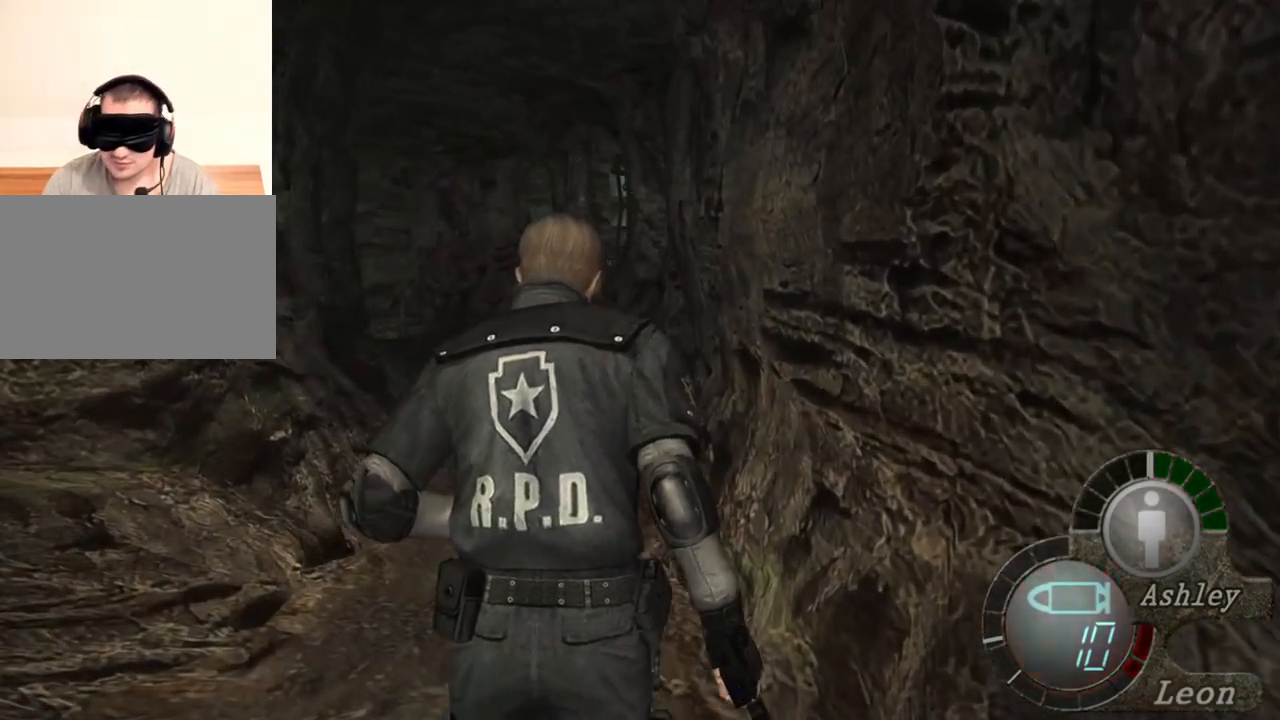
{"keys": ["shift", "w"], "mouse": [], "events": []}
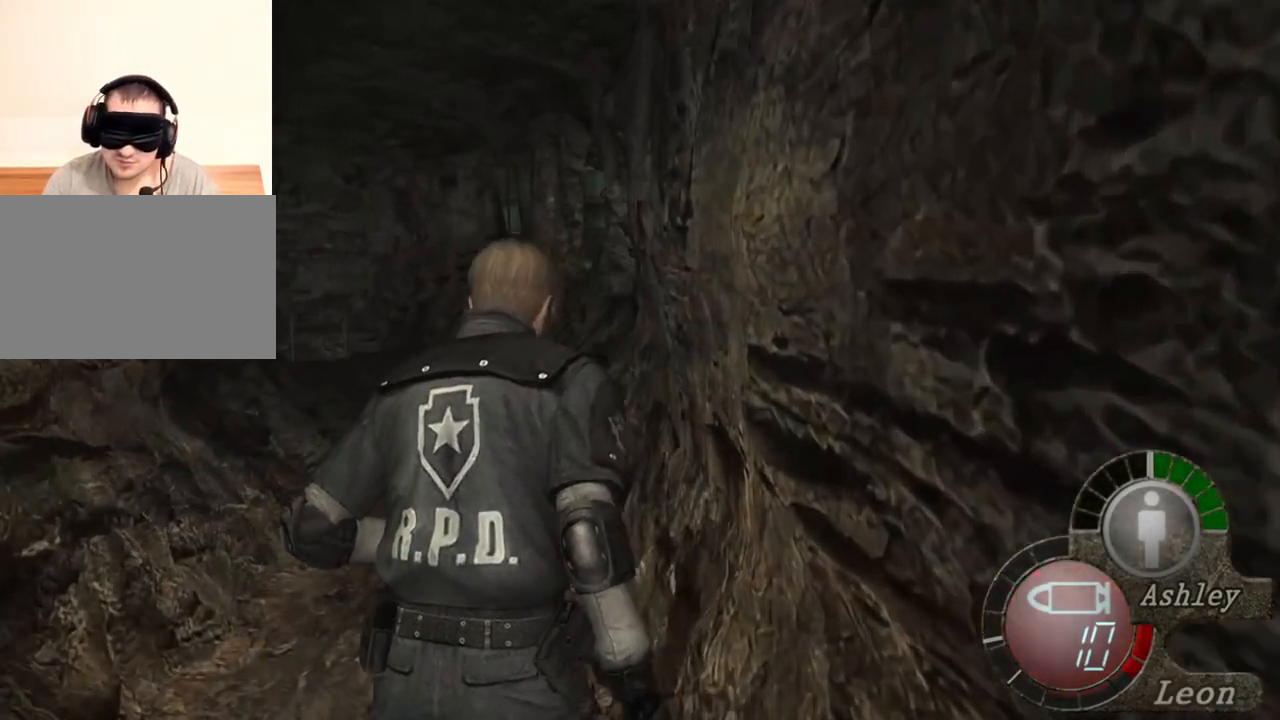
{"keys": ["shift", "w"], "mouse": [], "events": []}
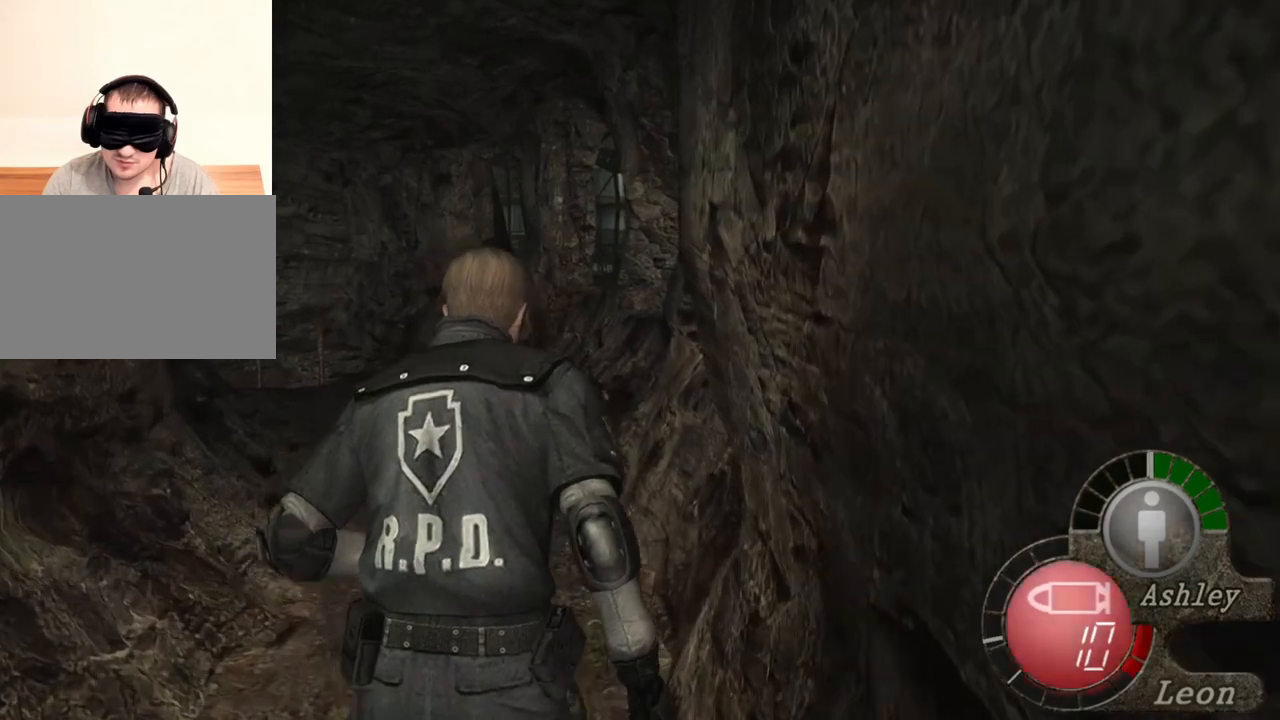
{"keys": ["shift", "w"], "mouse": [], "events": []}
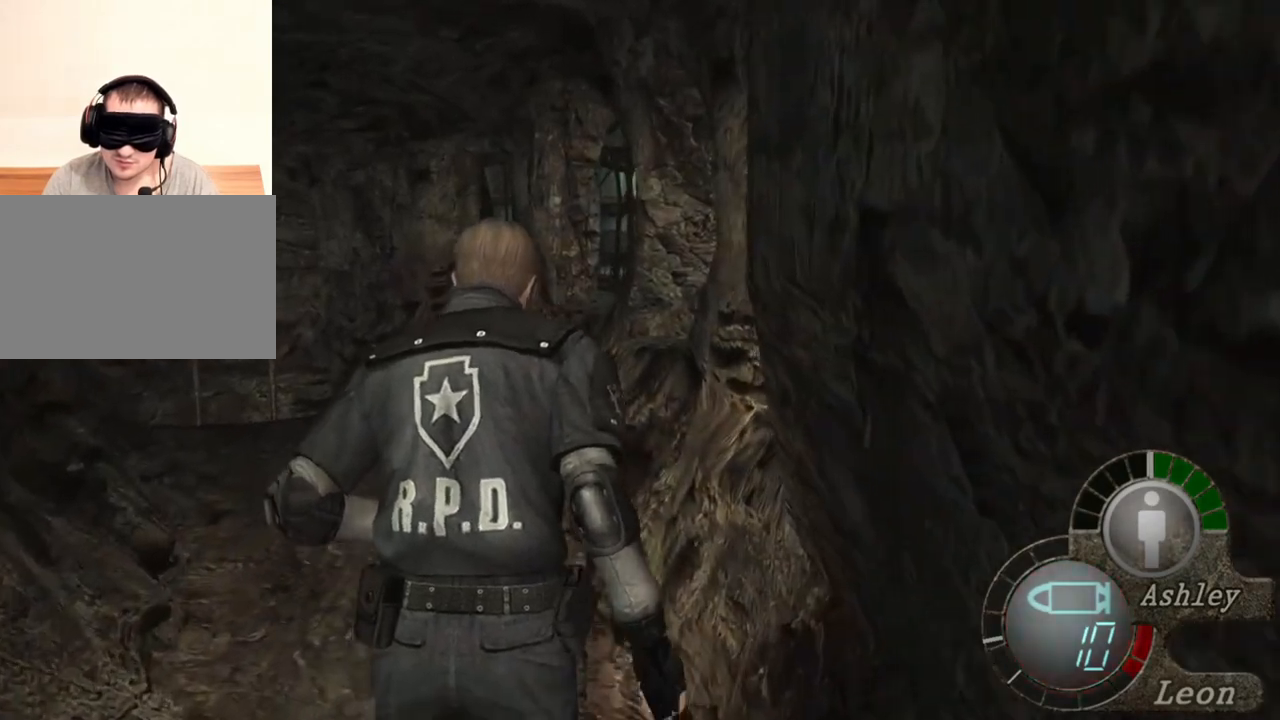
{"keys": ["shift", "w"], "mouse": [], "events": [[234, "d", "down"], [334, "d", "up"], [434, "d", "down"], [500, "d", "up"]]}
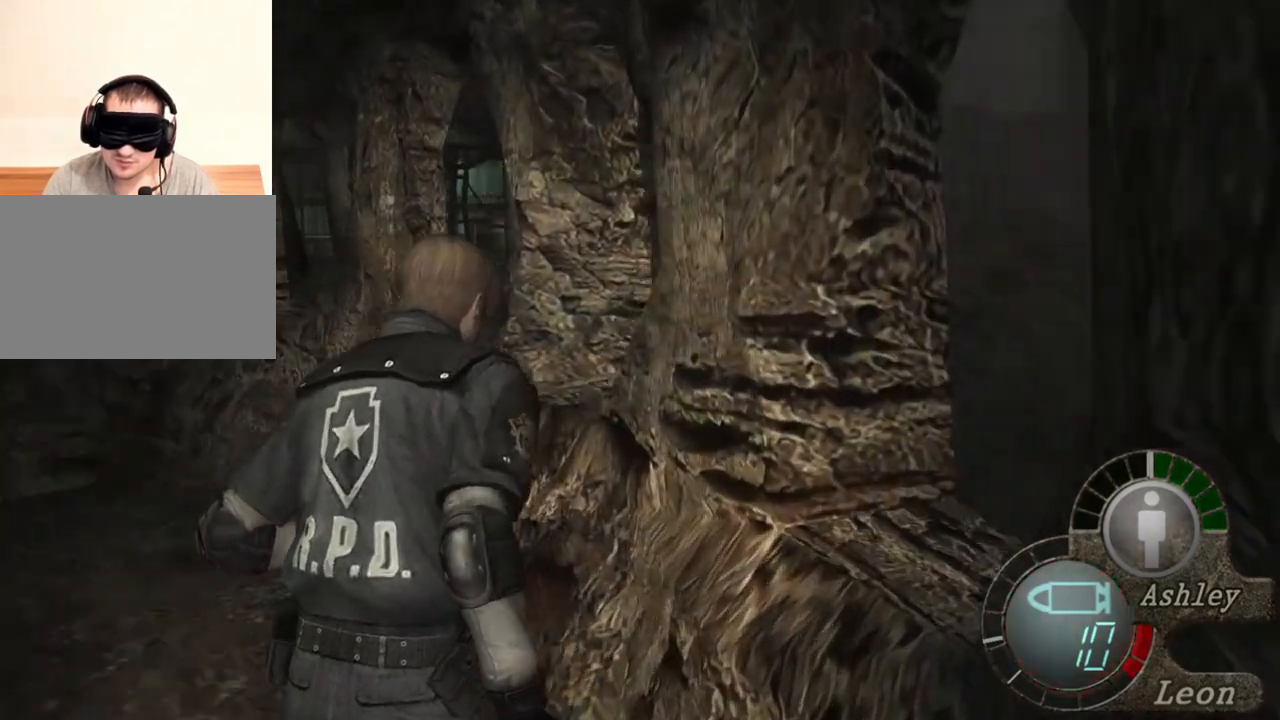
{"keys": ["shift", "w"], "mouse": [], "events": [[67, "d", "down"], [200, "d", "up"]]}
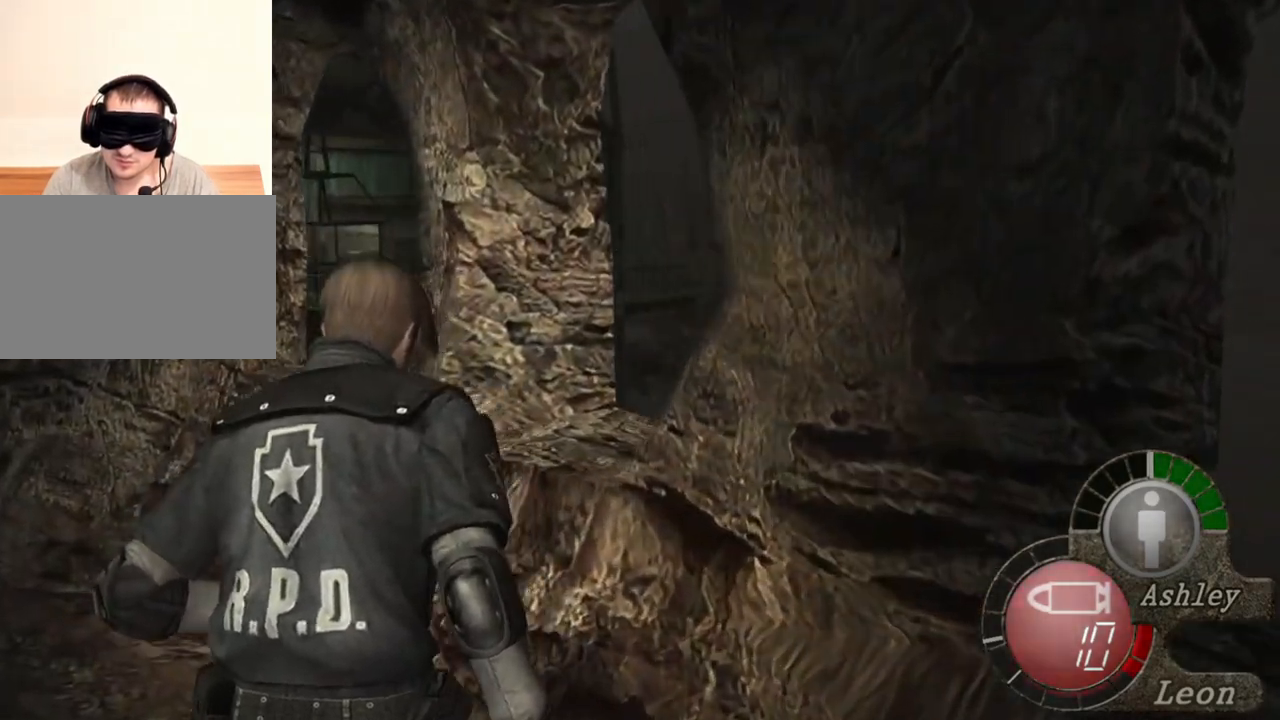
{"keys": ["shift", "w"], "mouse": [], "events": []}
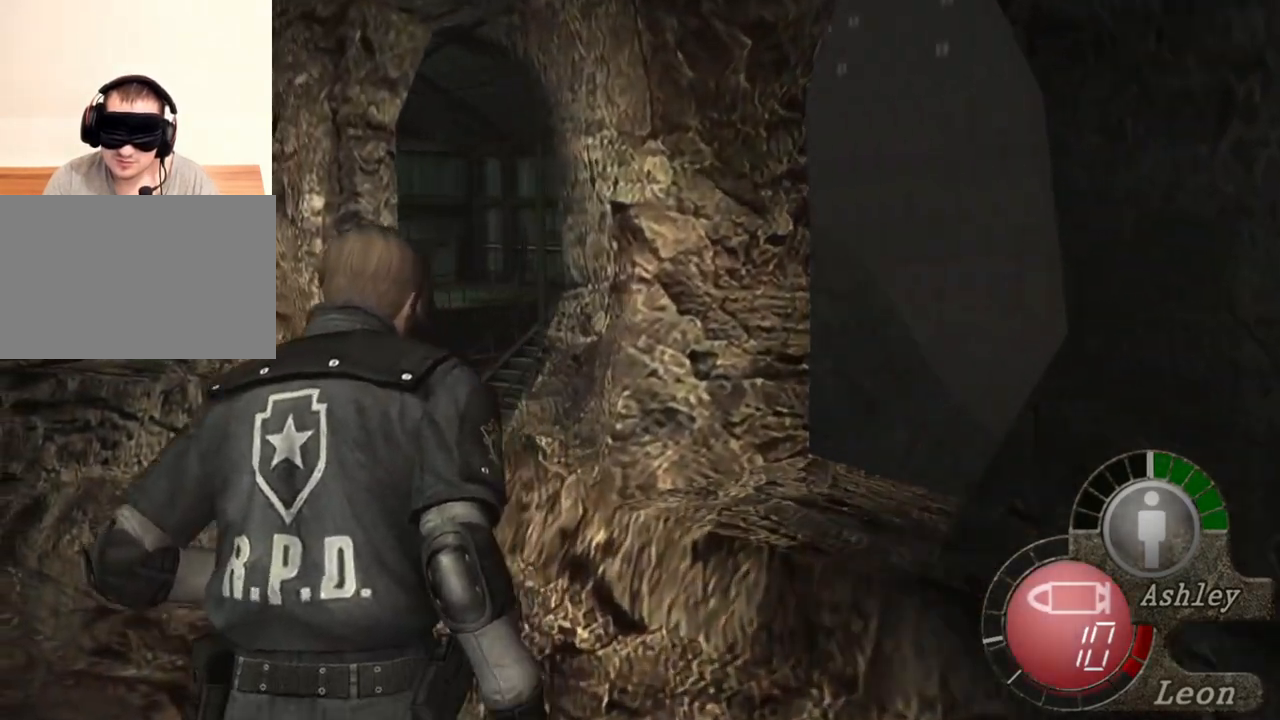
{"keys": ["e", "shift", "w"], "mouse": [], "events": [[500, "e", "down"]]}
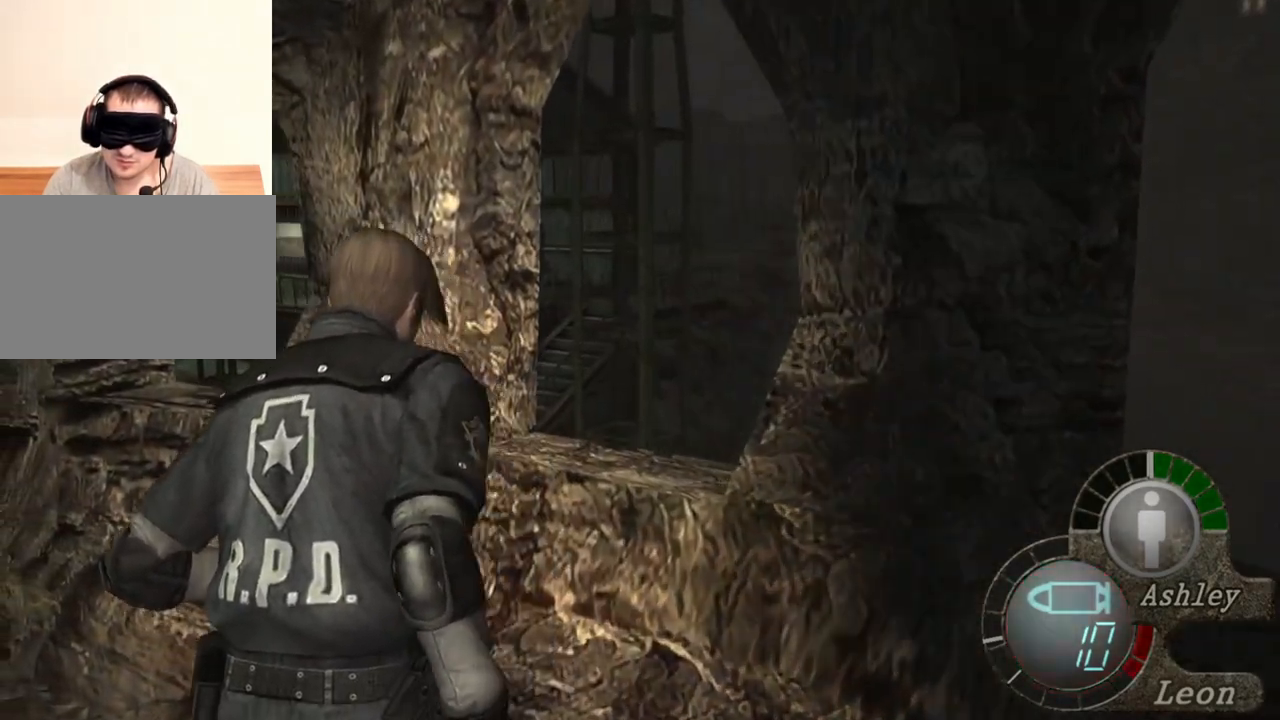
{"keys": ["e", "shift", "w"], "mouse": [], "events": [[67, "e", "up"], [134, "e", "down"], [234, "e", "up"], [300, "e", "down"], [400, "e", "up"], [500, "e", "down"]]}
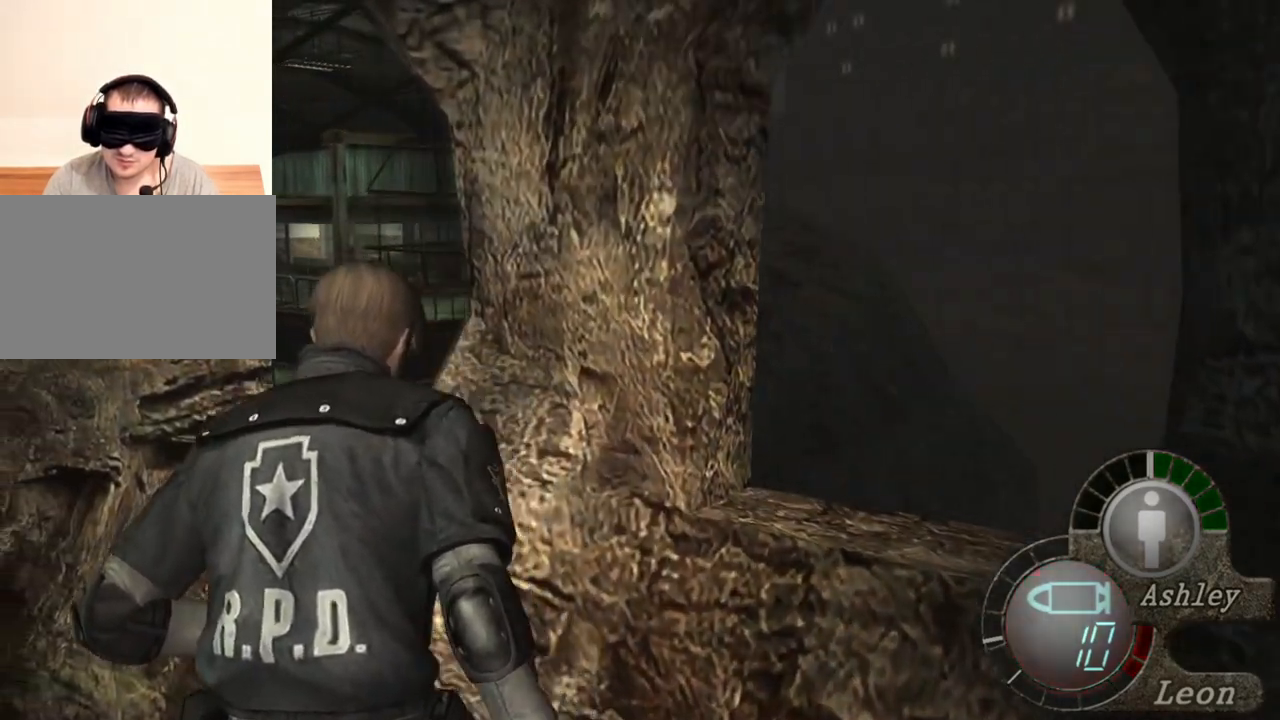
{"keys": ["e", "shift", "w"], "mouse": [], "events": [[67, "e", "up"], [167, "e", "down"], [267, "e", "up"], [300, "e", "down"], [434, "e", "up"], [500, "e", "down"]]}
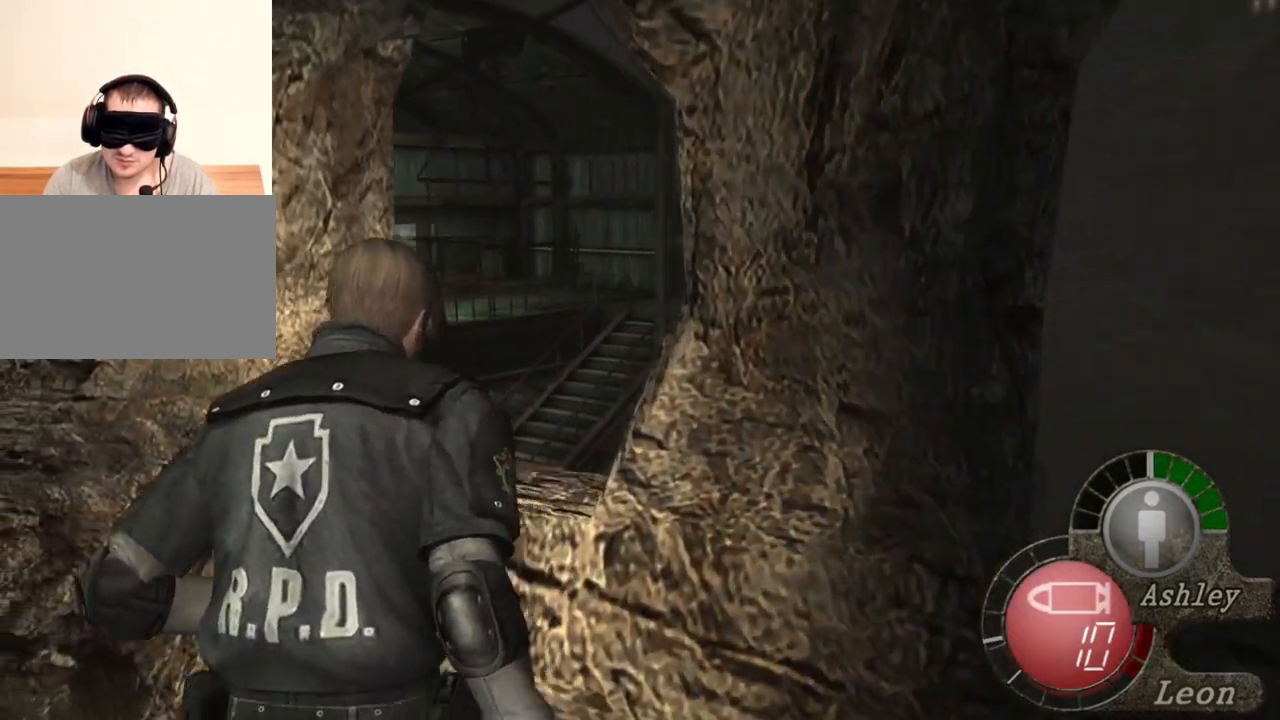
{"keys": ["e", "shift", "w"], "mouse": [], "events": [[100, "e", "up"], [200, "e", "down"], [300, "e", "up"], [334, "e", "down"], [467, "e", "up"], [500, "e", "down"]]}
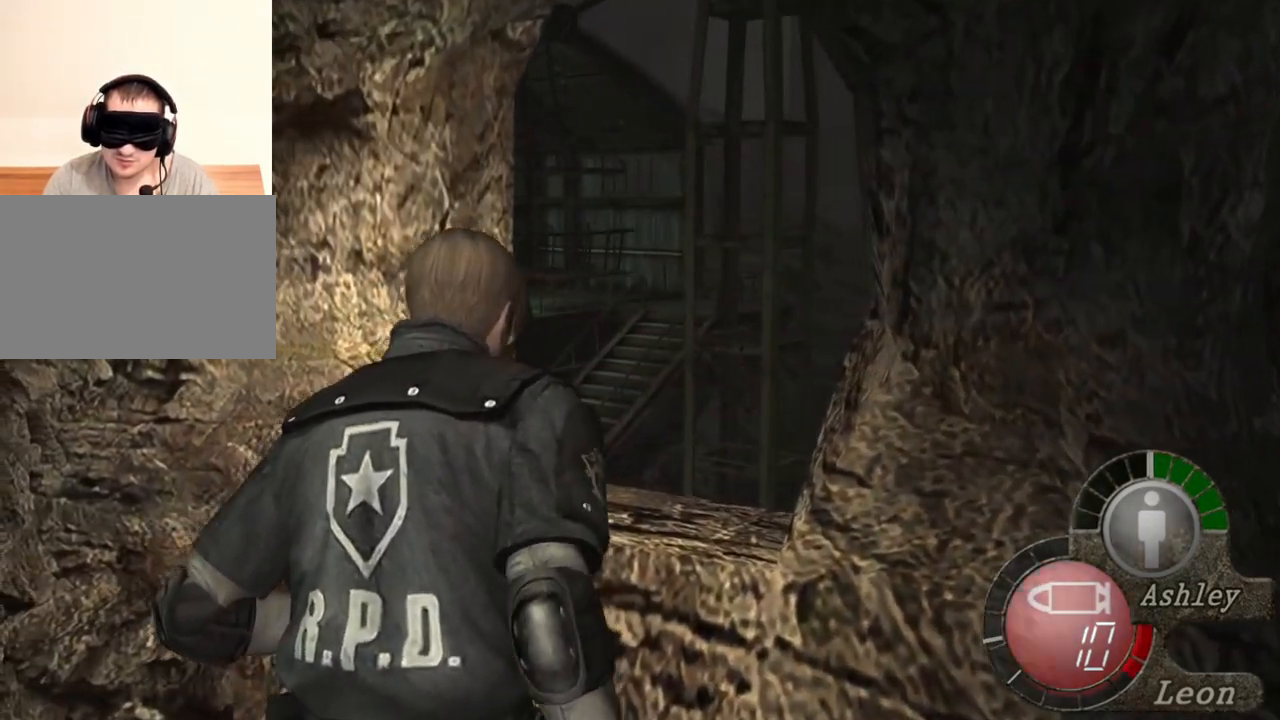
{"keys": ["shift", "w"], "mouse": [], "events": [[100, "e", "up"], [200, "e", "down"], [267, "e", "up"], [334, "e", "down"], [500, "e", "up"]]}
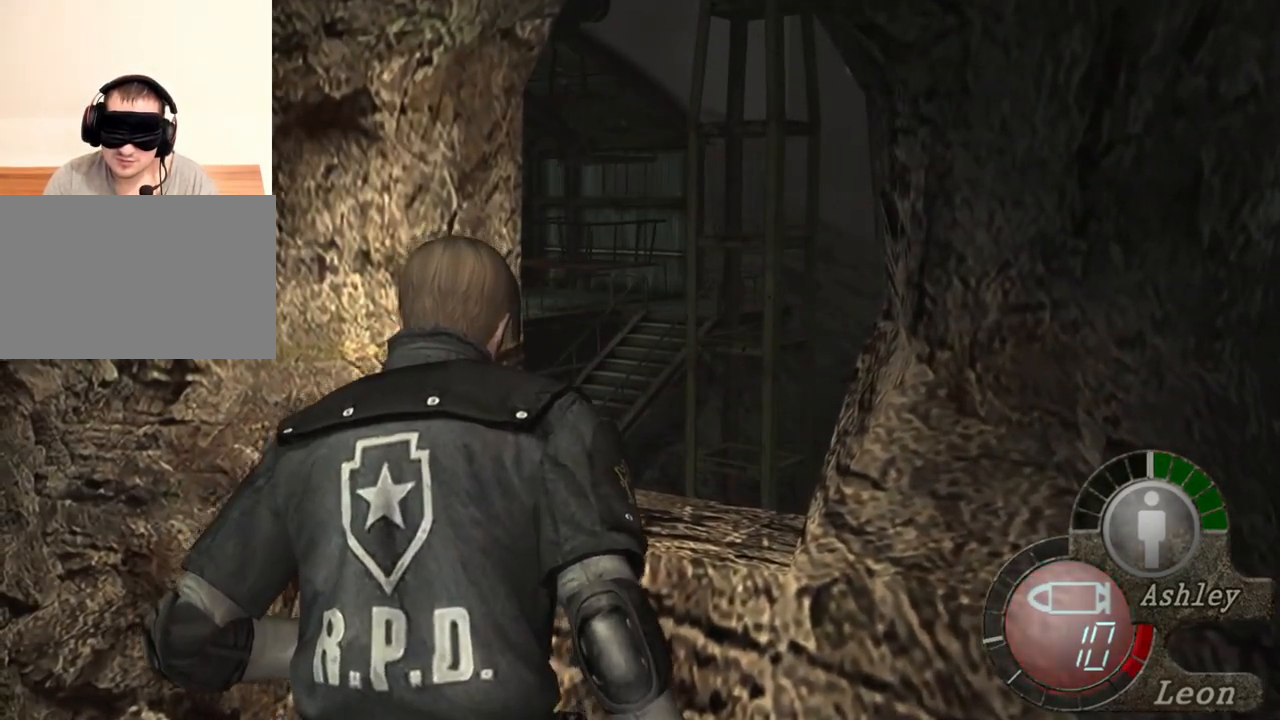
{"keys": ["shift", "w"], "mouse": [], "events": [[67, "e", "down"], [134, "e", "up"], [200, "e", "down"], [367, "e", "up"], [400, "e", "down"], [500, "e", "up"]]}
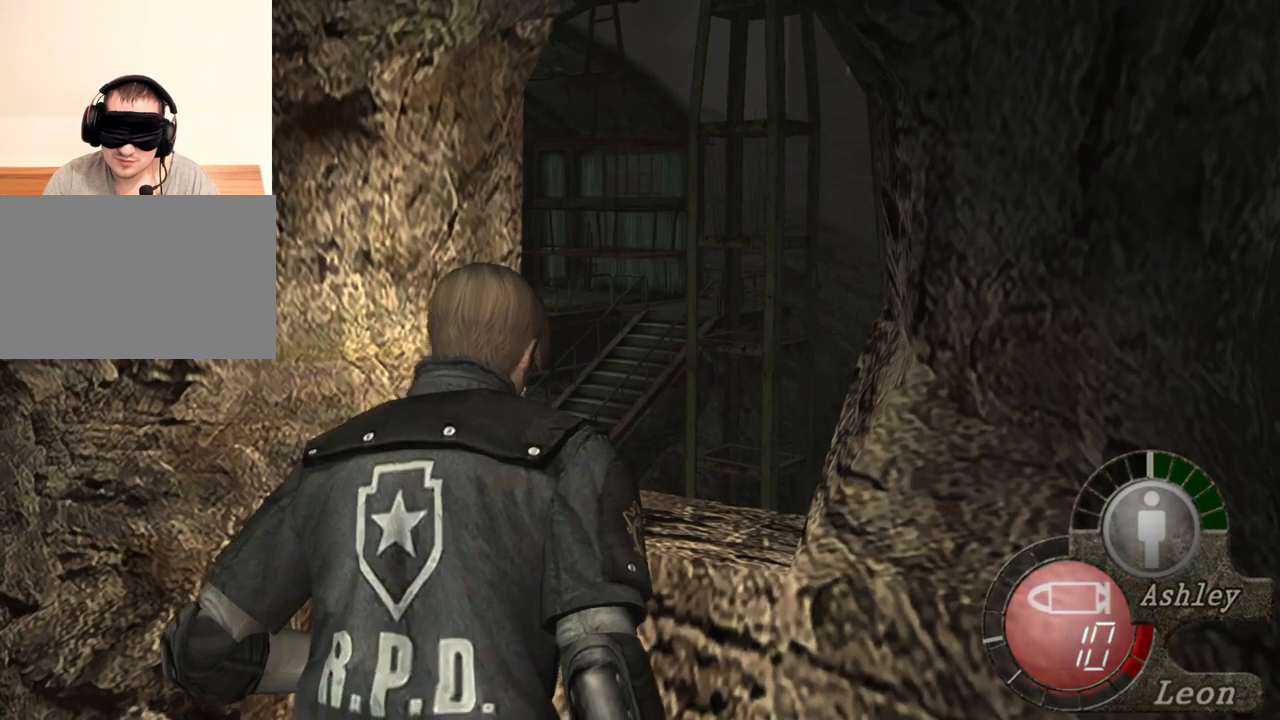
{"keys": ["shift", "w"], "mouse": [], "events": [[100, "e", "down"], [200, "e", "up"], [267, "a", "down"], [367, "e", "down"], [467, "a", "up"], [500, "e", "up"]]}
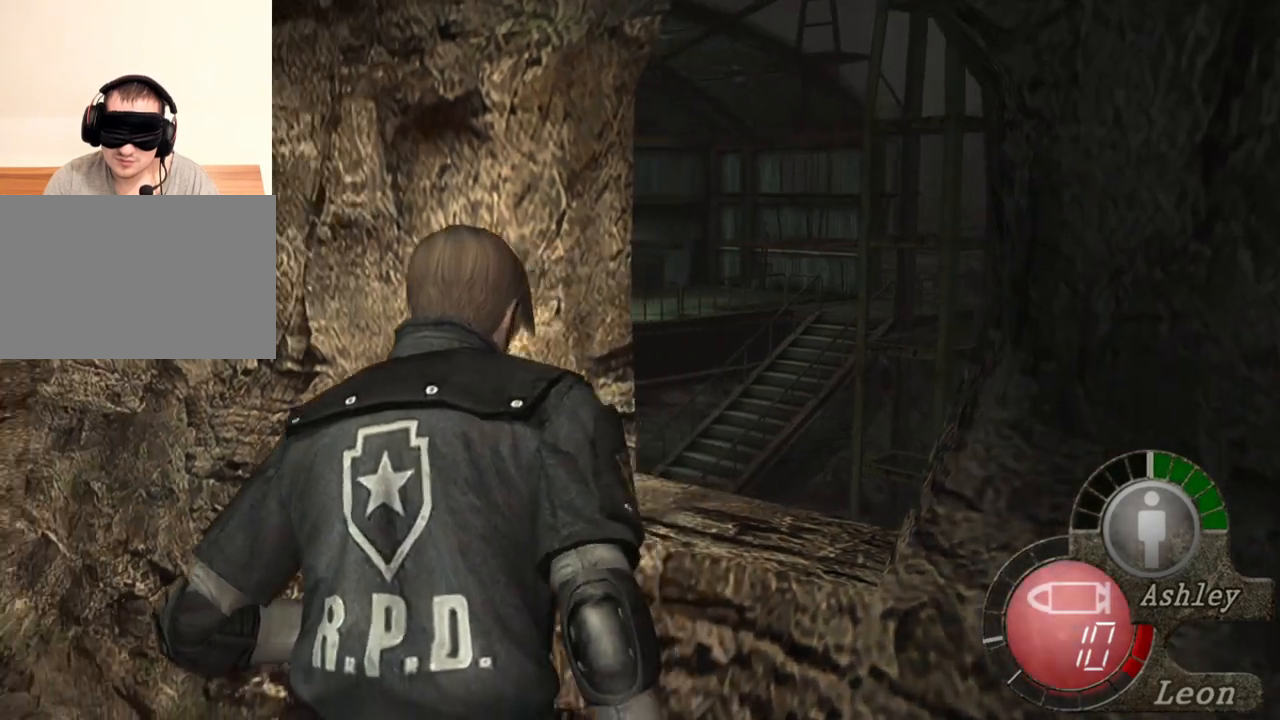
{"keys": ["a", "shift", "w"], "mouse": [], "events": [[67, "a", "down"], [100, "e", "down"], [234, "a", "up"], [234, "e", "up"], [300, "e", "down"], [434, "e", "up"], [500, "a", "down"]]}
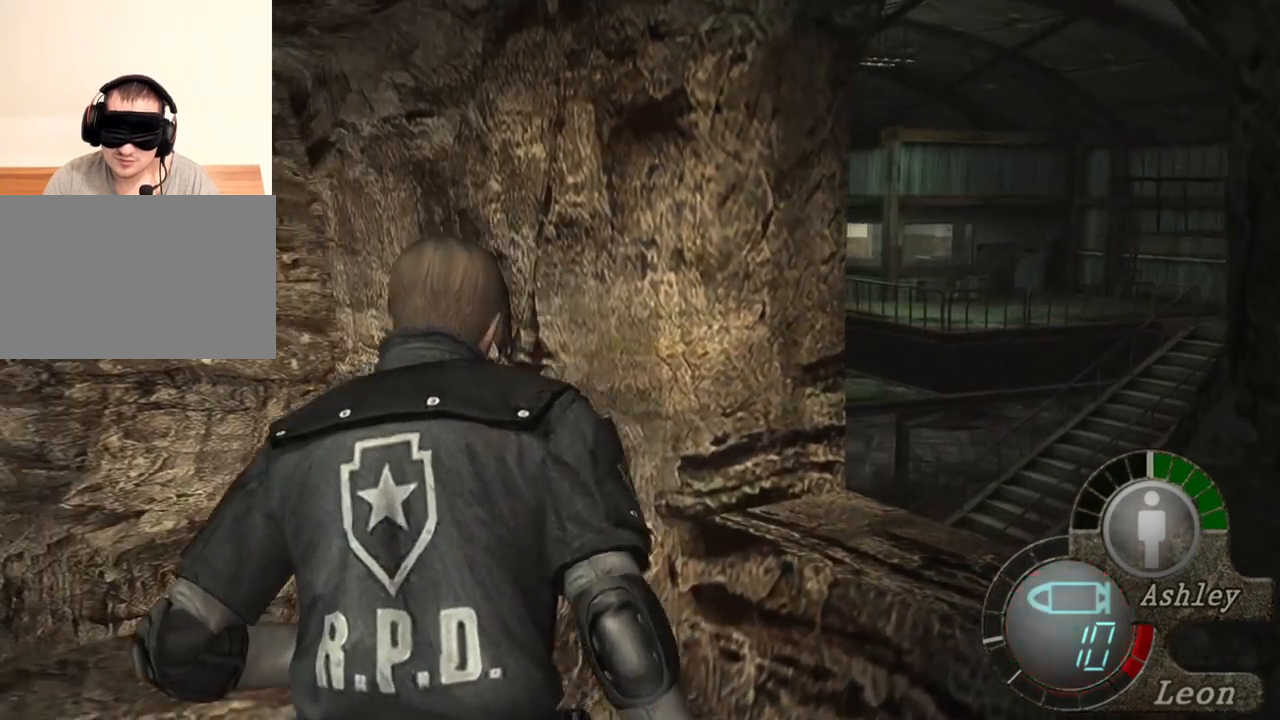
{"keys": ["e", "shift", "w"], "mouse": [], "events": [[67, "e", "down"], [167, "a", "up"], [167, "e", "up"], [267, "e", "down"], [367, "e", "up"], [400, "e", "down"]]}
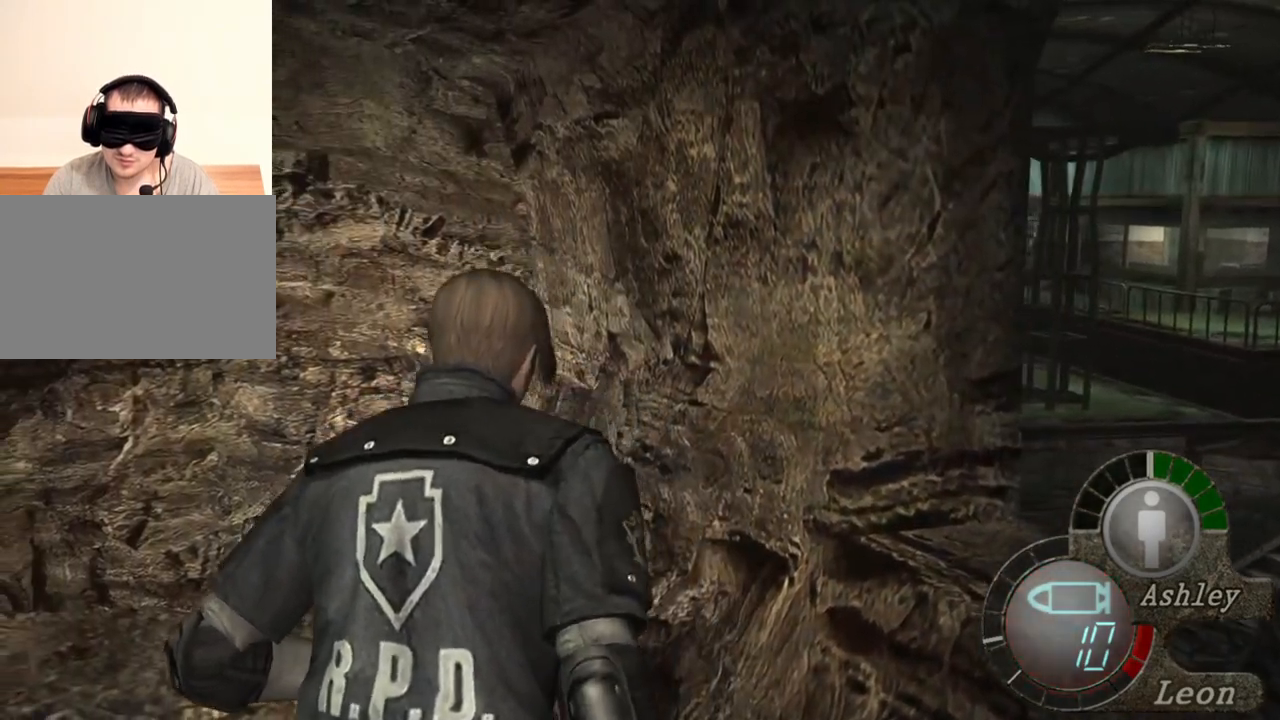
{"keys": ["a", "shift", "w"], "mouse": [], "events": [[67, "e", "up"], [100, "e", "down"], [234, "e", "up"], [267, "e", "down"], [367, "e", "up"], [467, "a", "down"]]}
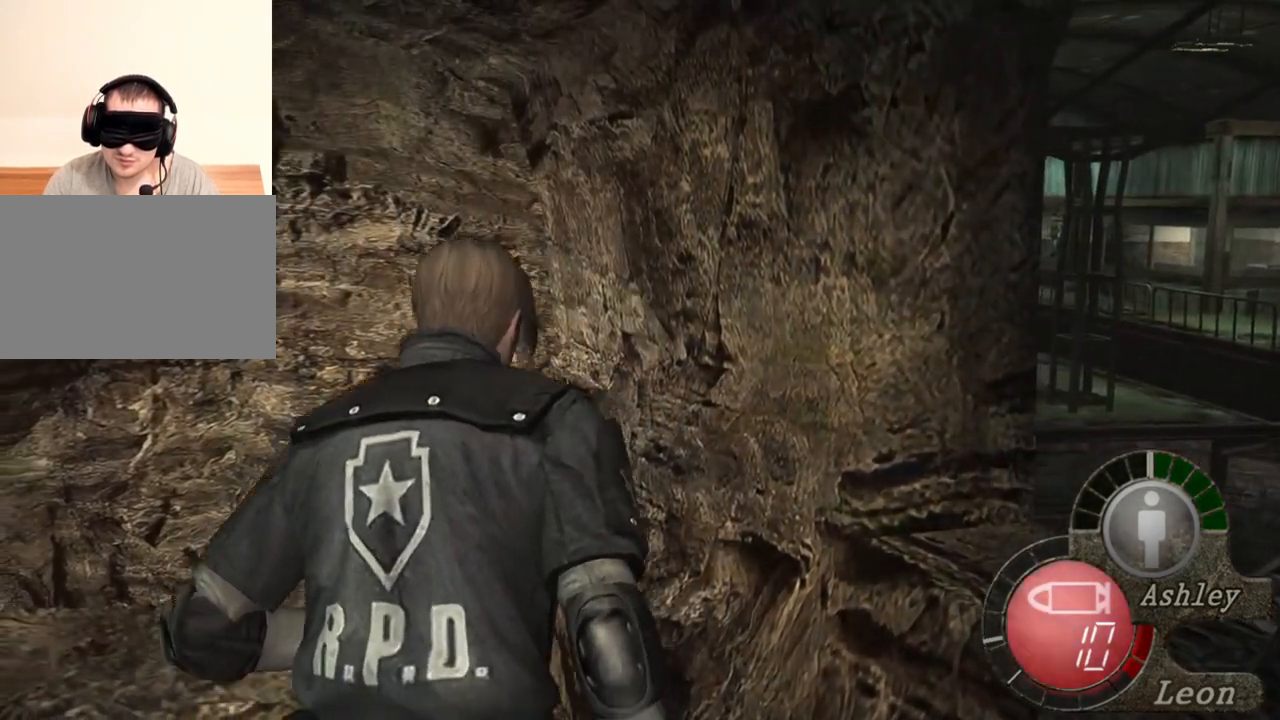
{"keys": ["e", "shift", "w"], "mouse": [], "events": [[100, "e", "down"], [167, "a", "up"], [200, "e", "up"], [234, "e", "down"], [300, "a", "down"], [400, "e", "up"], [467, "a", "up"], [467, "e", "down"]]}
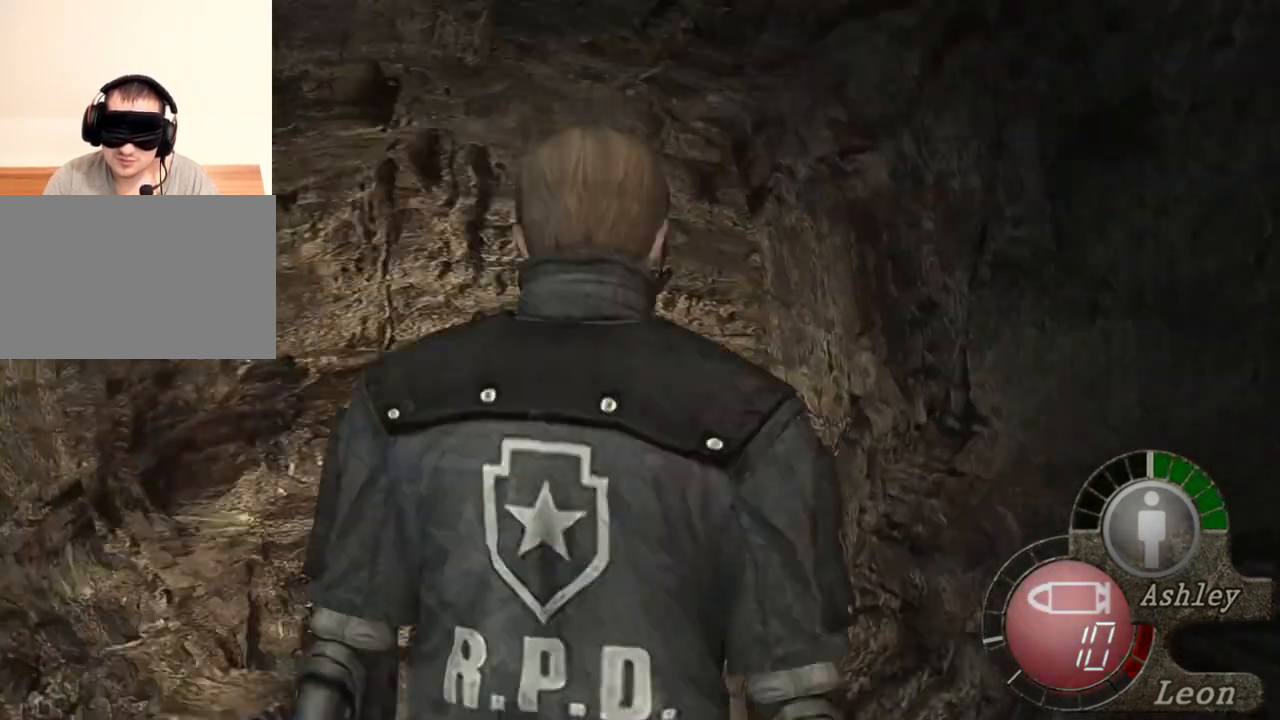
{"keys": ["a", "shift", "w"], "mouse": [], "events": [[67, "e", "up"], [167, "e", "down"], [267, "e", "up"], [300, "e", "down"], [434, "e", "up"], [500, "a", "down"]]}
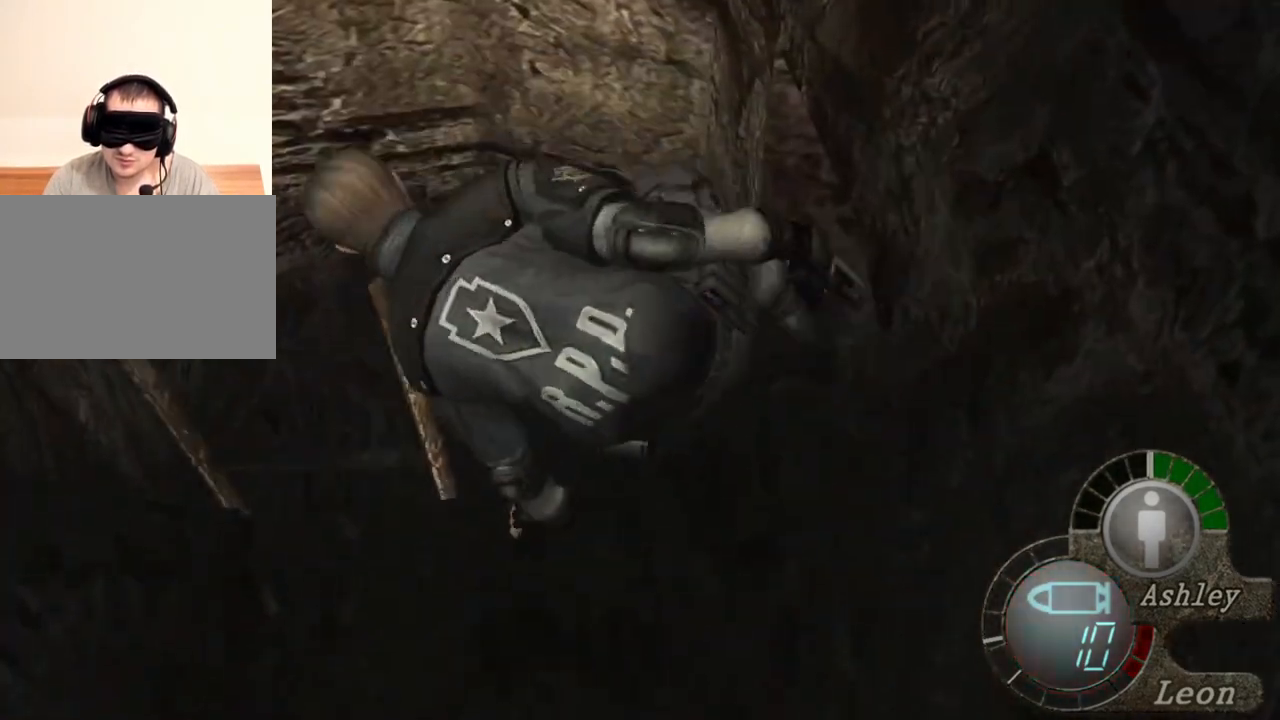
{"keys": ["e", "shift", "w"], "mouse": [], "events": [[100, "e", "down"], [167, "a", "up"], [234, "a", "down"], [234, "e", "up"], [367, "e", "down"], [467, "a", "up"]]}
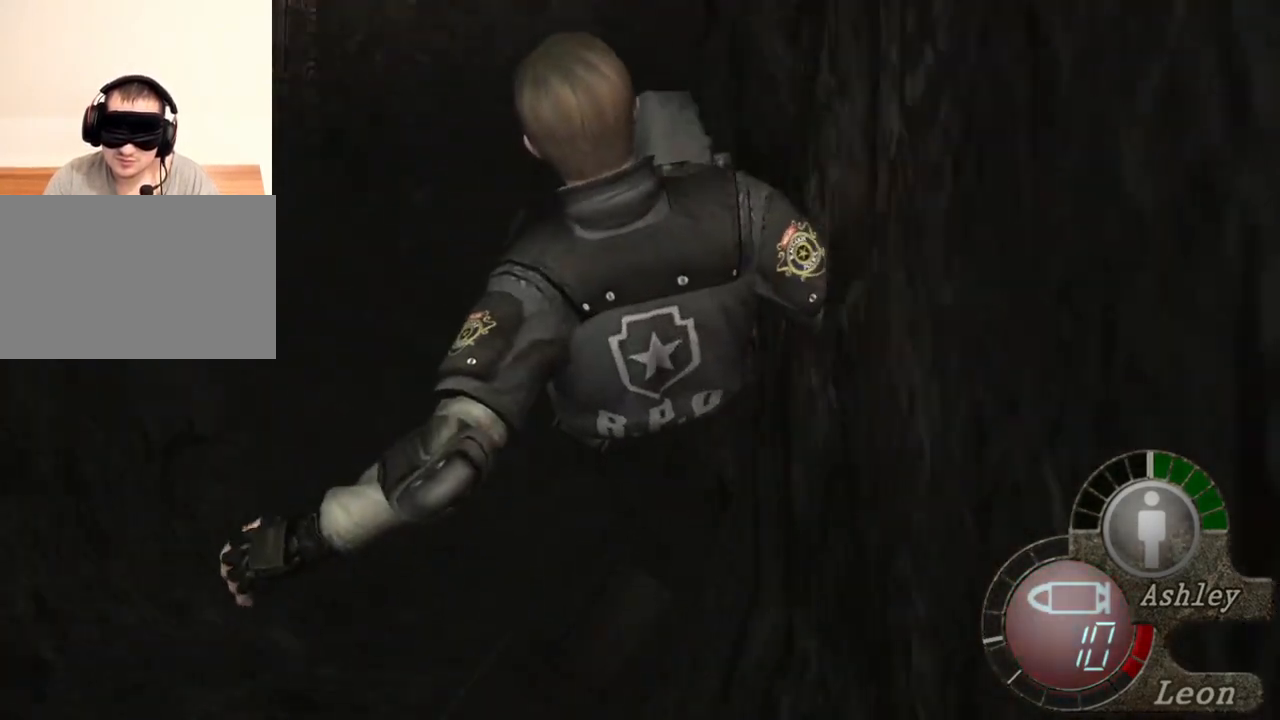
{"keys": ["e", "shift", "w"], "mouse": [], "events": [[100, "e", "up"], [167, "a", "down"], [334, "a", "up"], [400, "e", "down"]]}
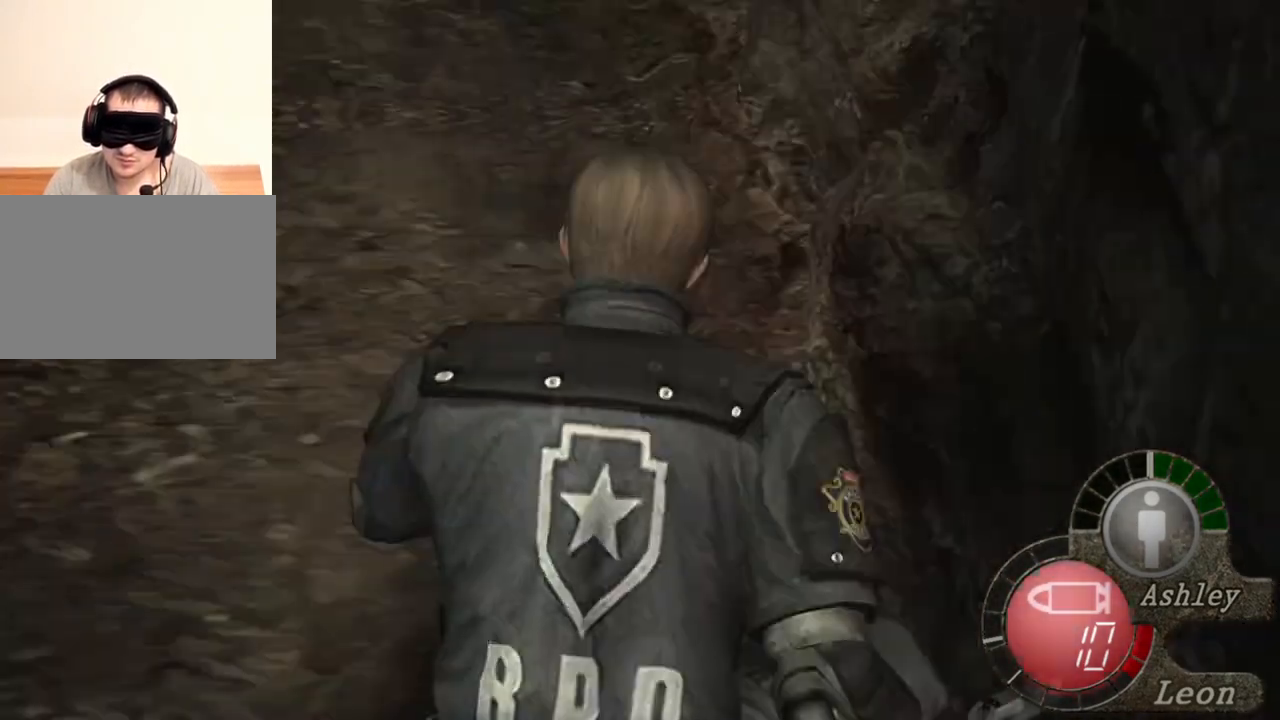
{"keys": [], "mouse": [], "events": [[34, "e", "up"], [167, "shift", "up"], [167, "w", "up"]]}
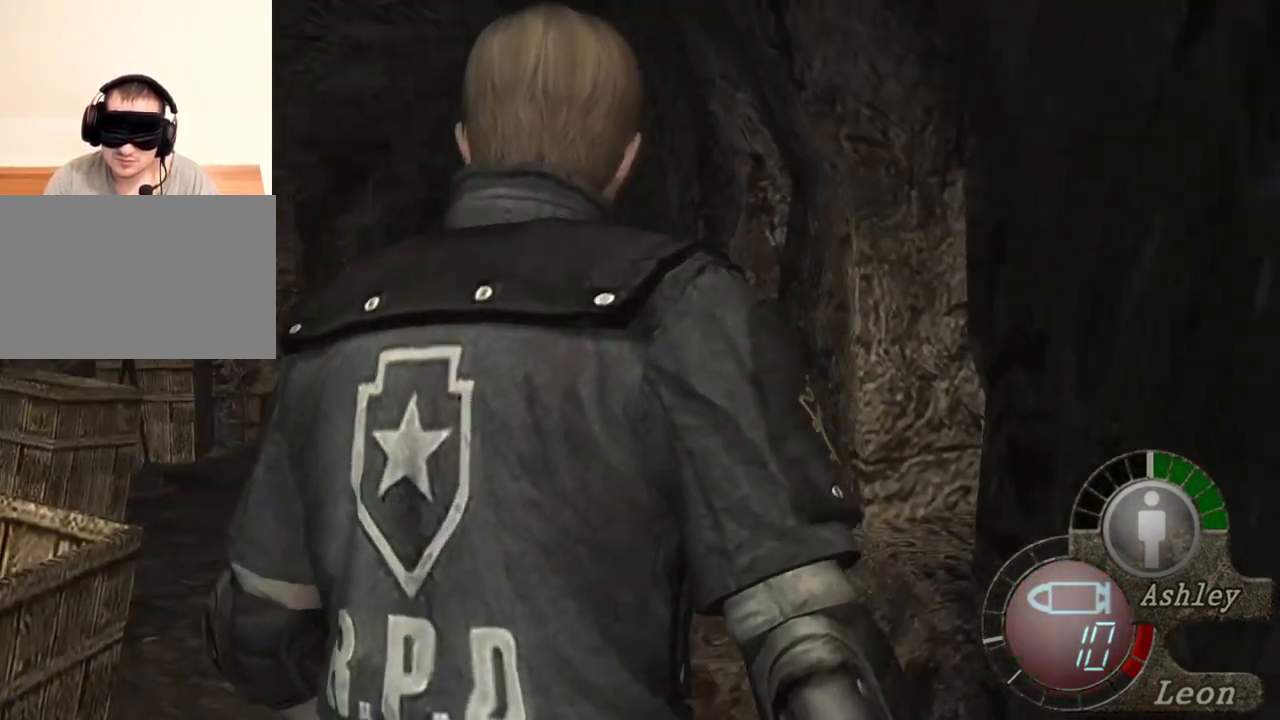
{"keys": [], "mouse": [], "events": []}
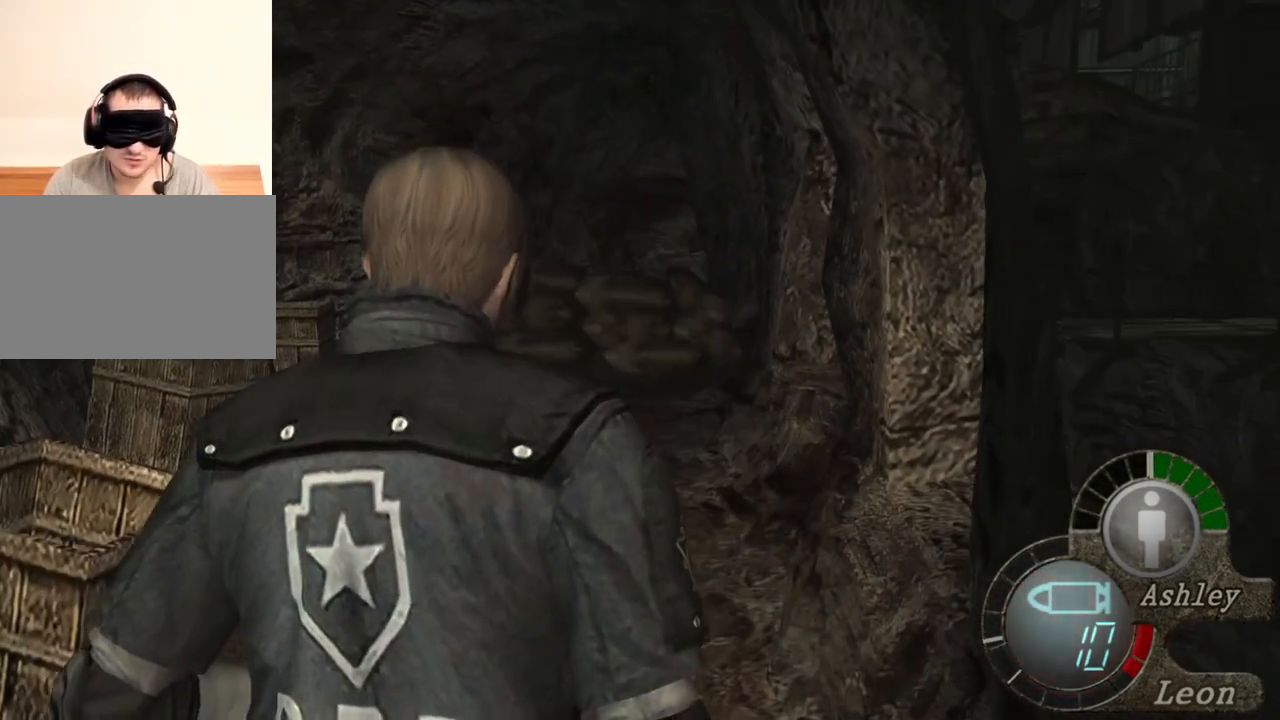
{"keys": [], "mouse": [], "events": []}
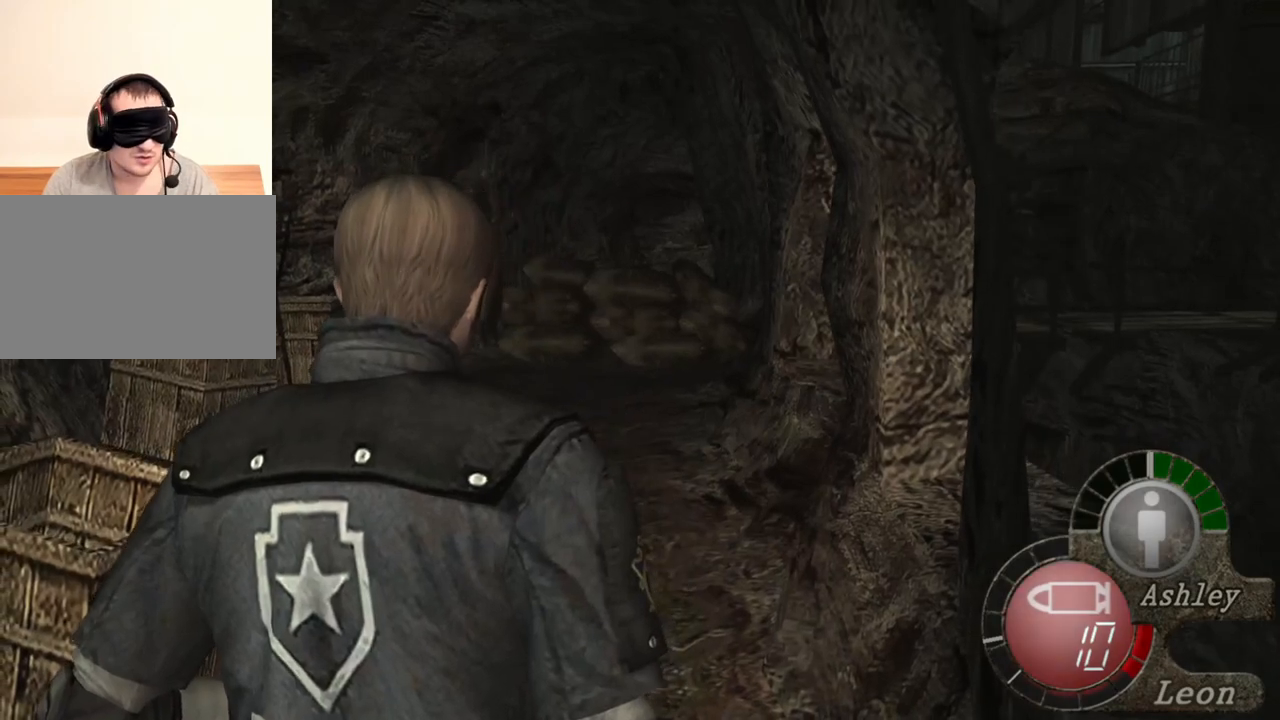
{"keys": [], "mouse": [], "events": []}
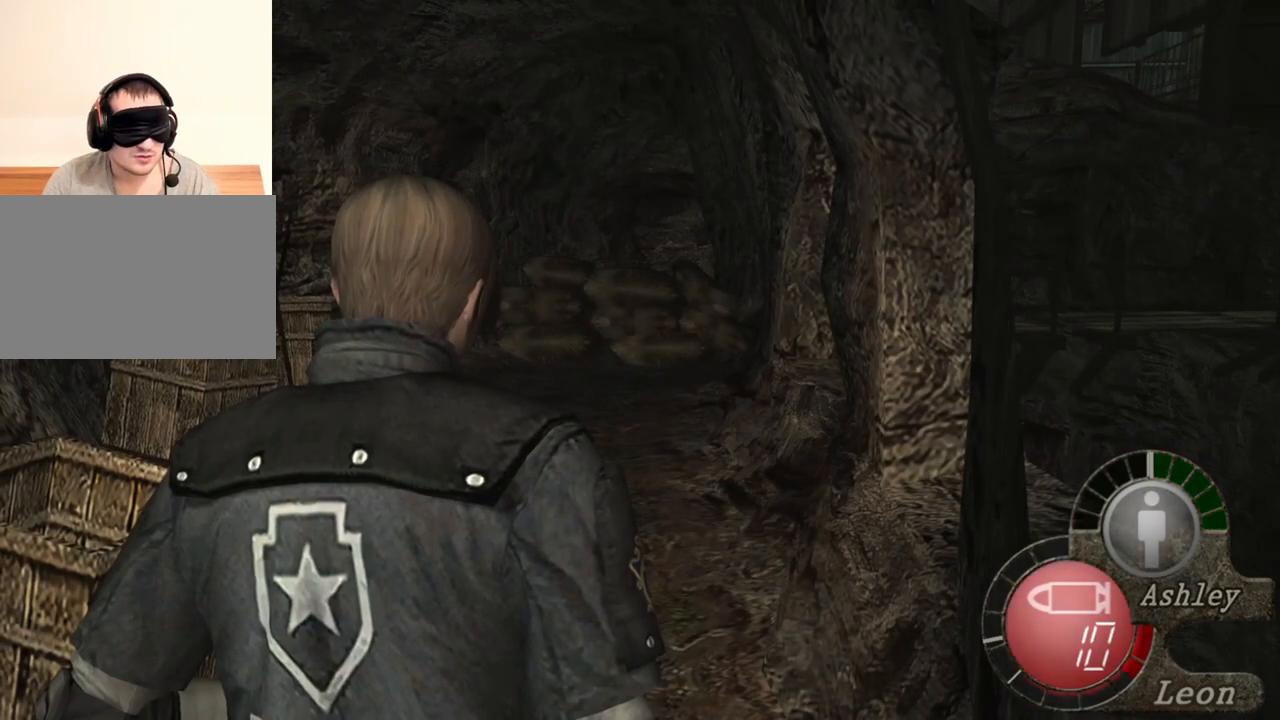
{"keys": [], "mouse": [], "events": []}
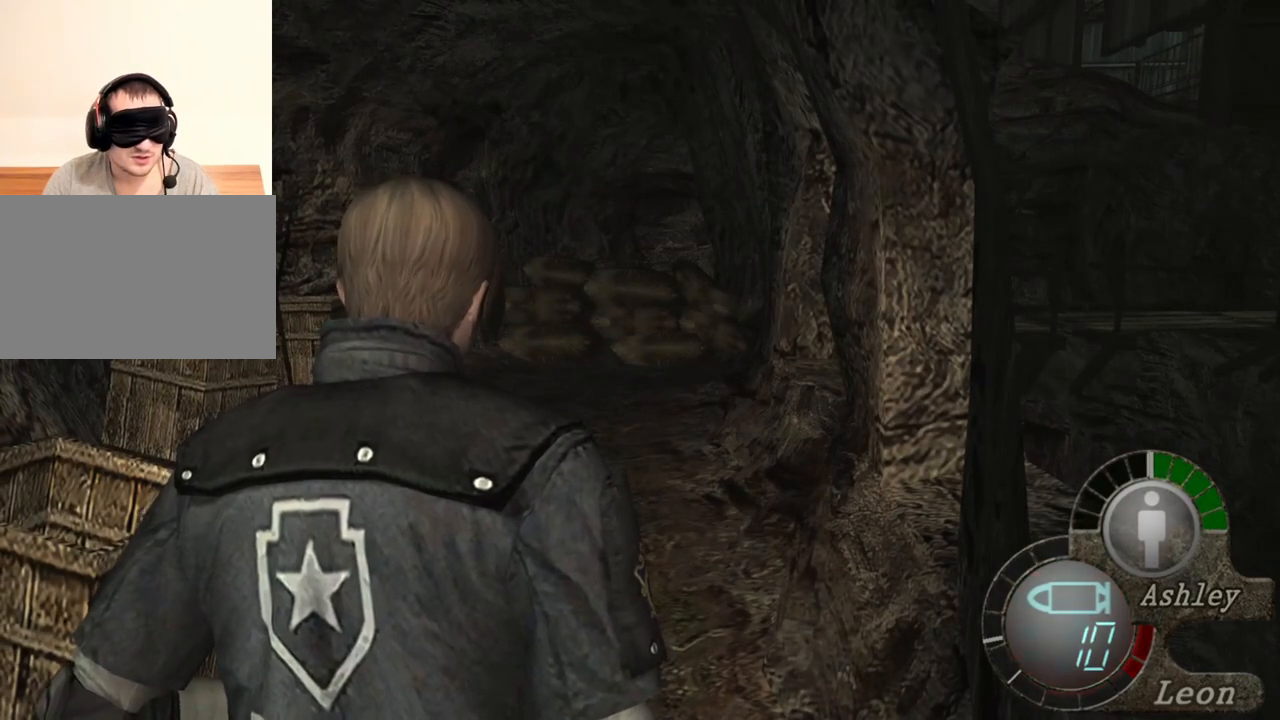
{"keys": [], "mouse": [], "events": []}